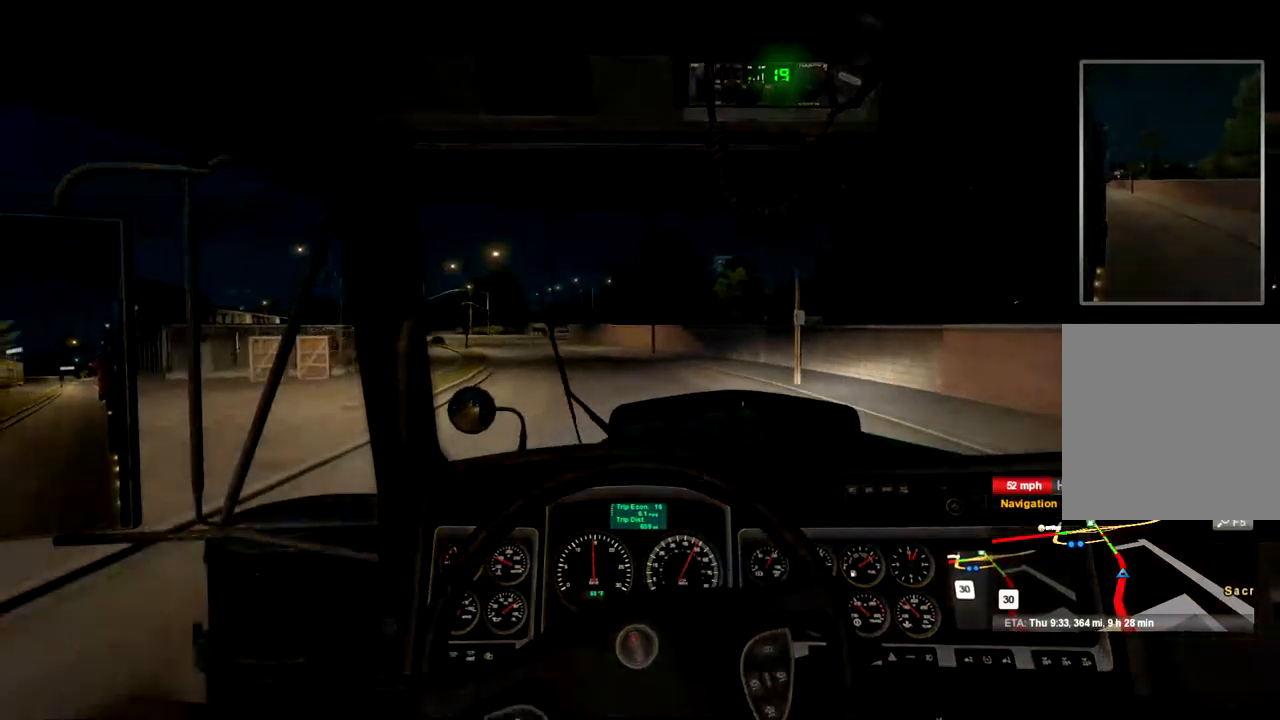
Gameplay with a controller (Xbox layout); each line is a JSON object with the inputs held at the frame after it. "events" lists button and stick changes between this image and that frame as [ms after this image, input, new state], when the widget could be followed in between. Not read: X.
{"buttons": ["R2"], "left_stick": "center", "right_stick": "center", "events": []}
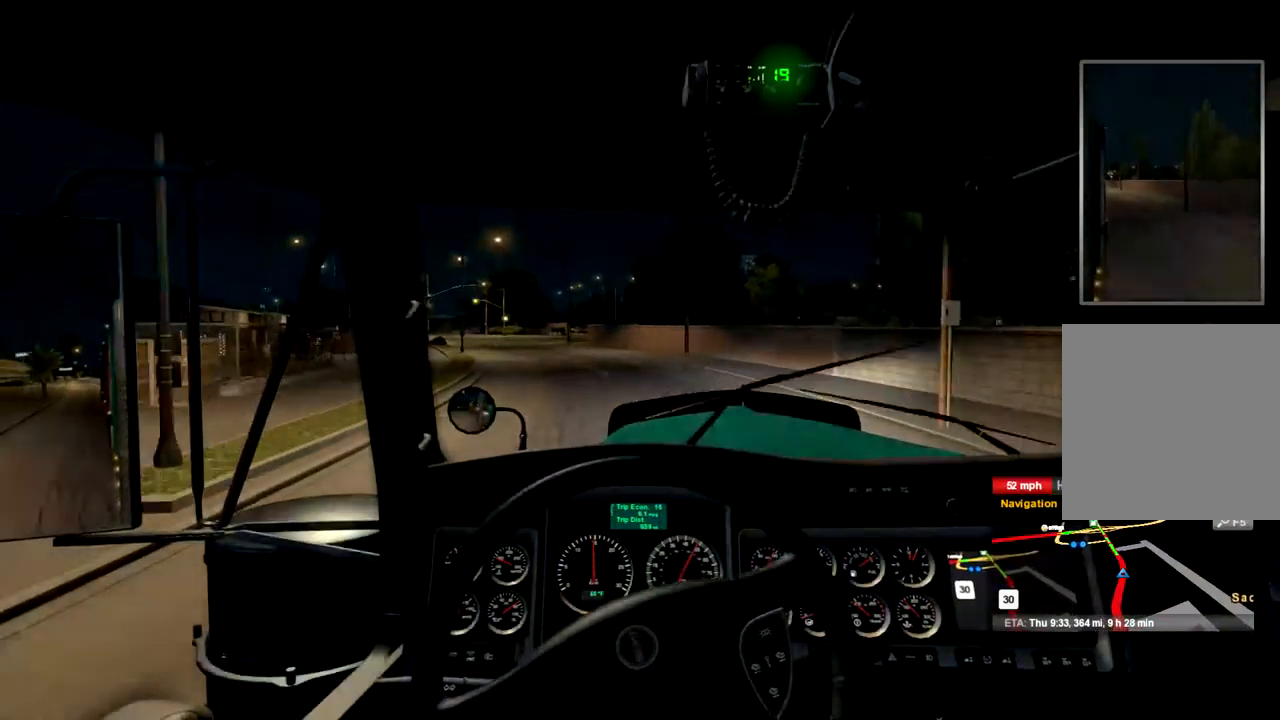
{"buttons": ["R2"], "left_stick": "center", "right_stick": "center", "events": []}
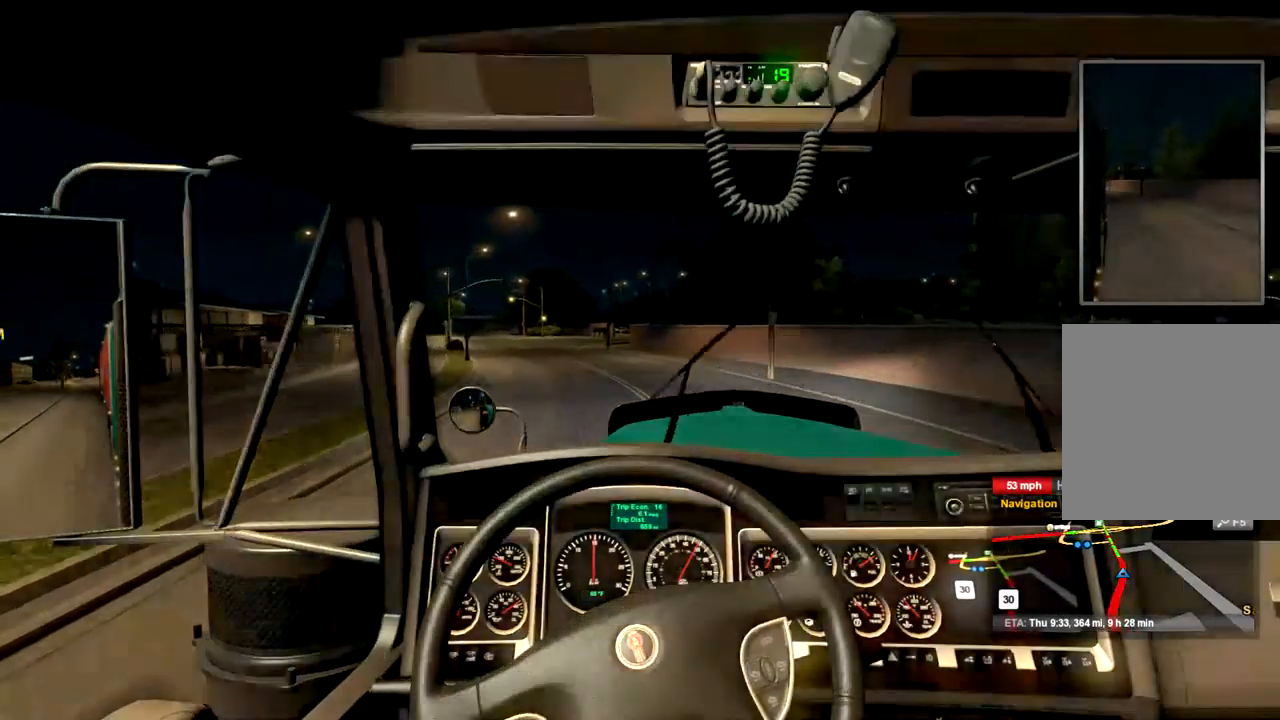
{"buttons": ["R2"], "left_stick": "center", "right_stick": "center", "events": []}
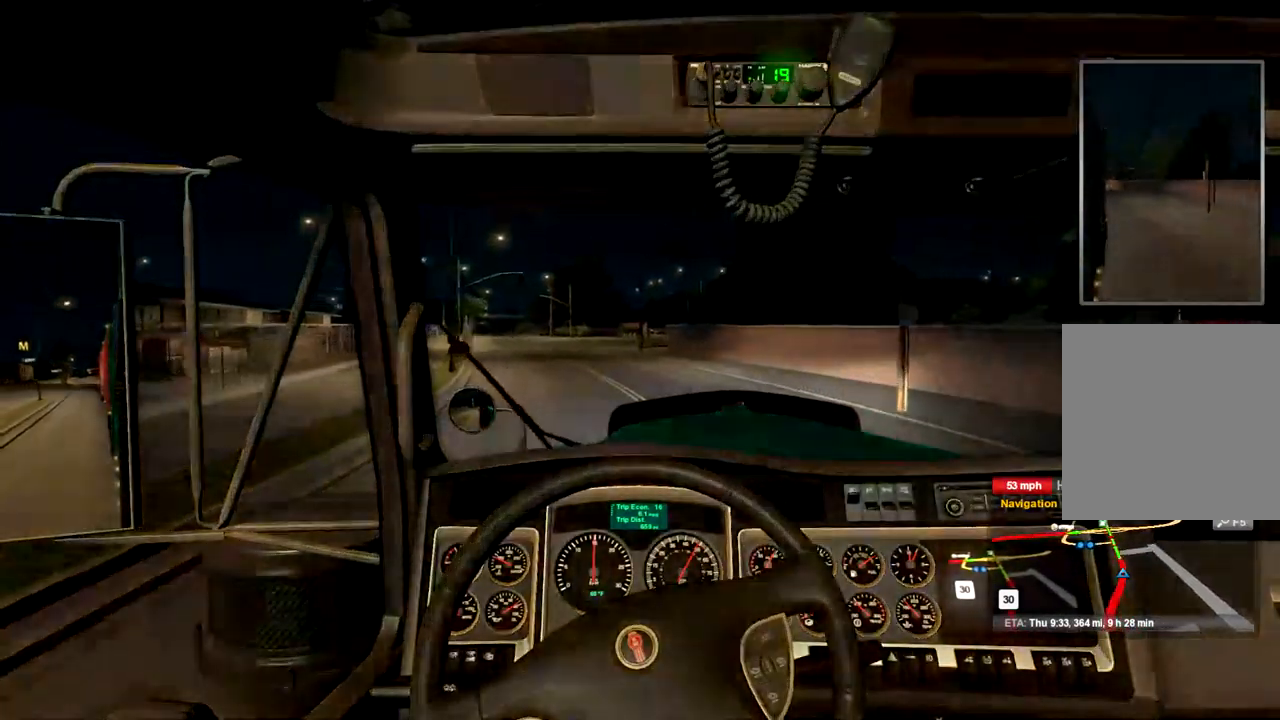
{"buttons": ["R2"], "left_stick": "center", "right_stick": "center", "events": []}
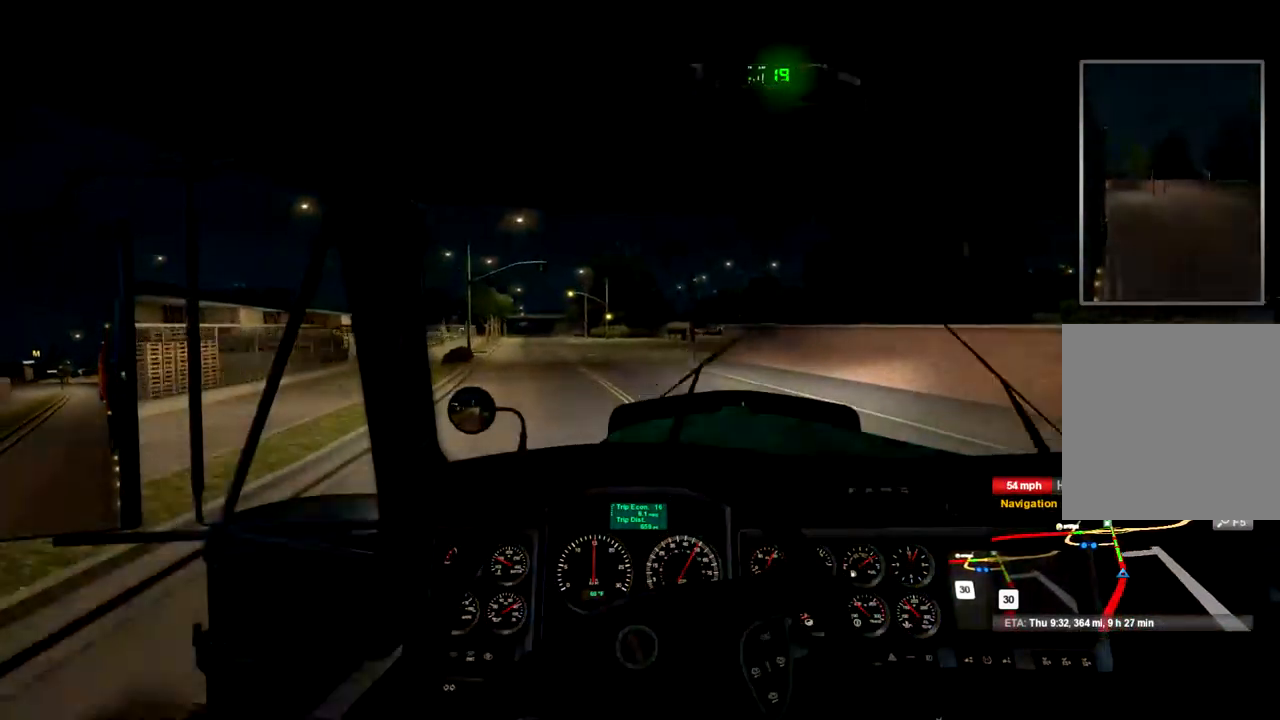
{"buttons": ["R2"], "left_stick": "center", "right_stick": "center", "events": []}
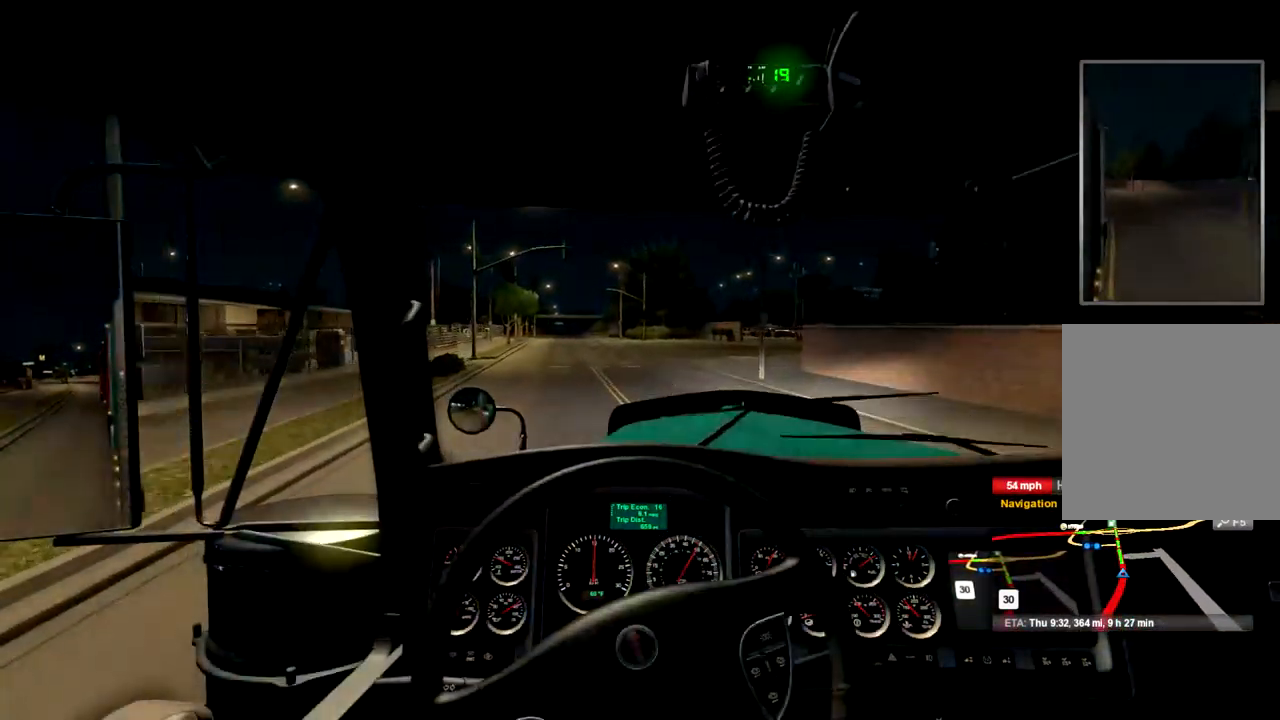
{"buttons": ["R2"], "left_stick": "center", "right_stick": "center", "events": []}
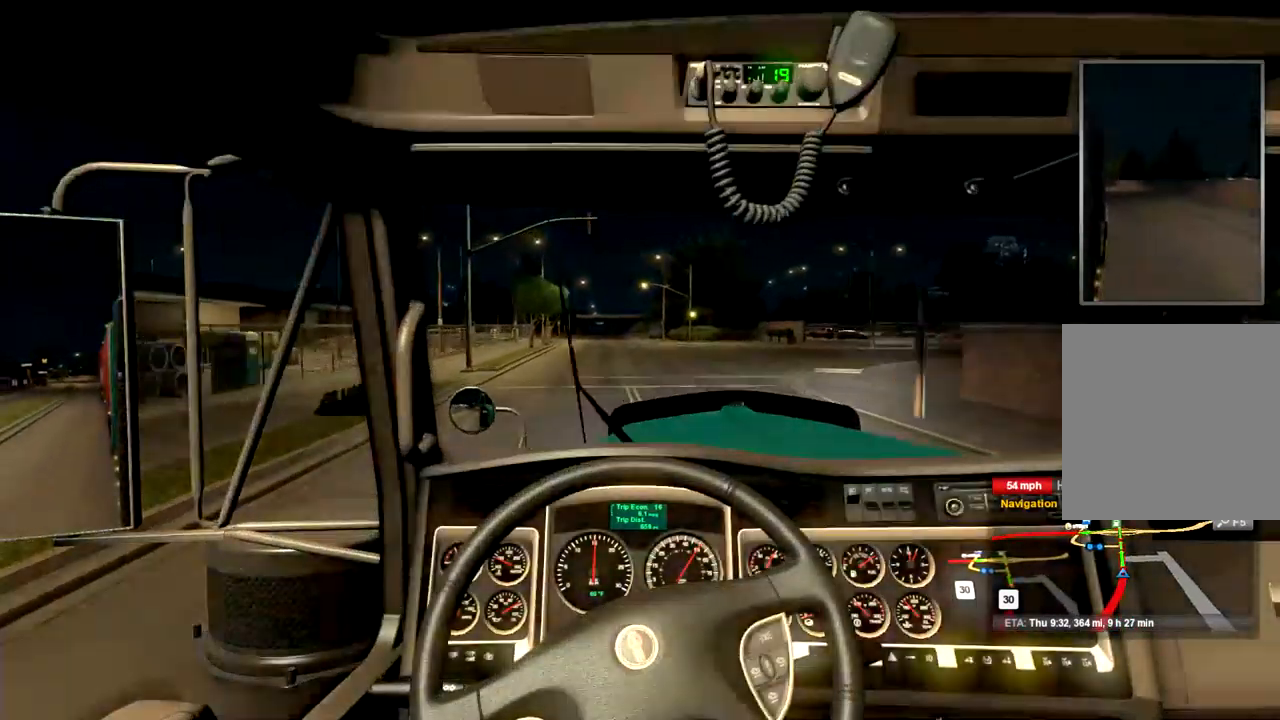
{"buttons": ["R2"], "left_stick": "center", "right_stick": "center", "events": []}
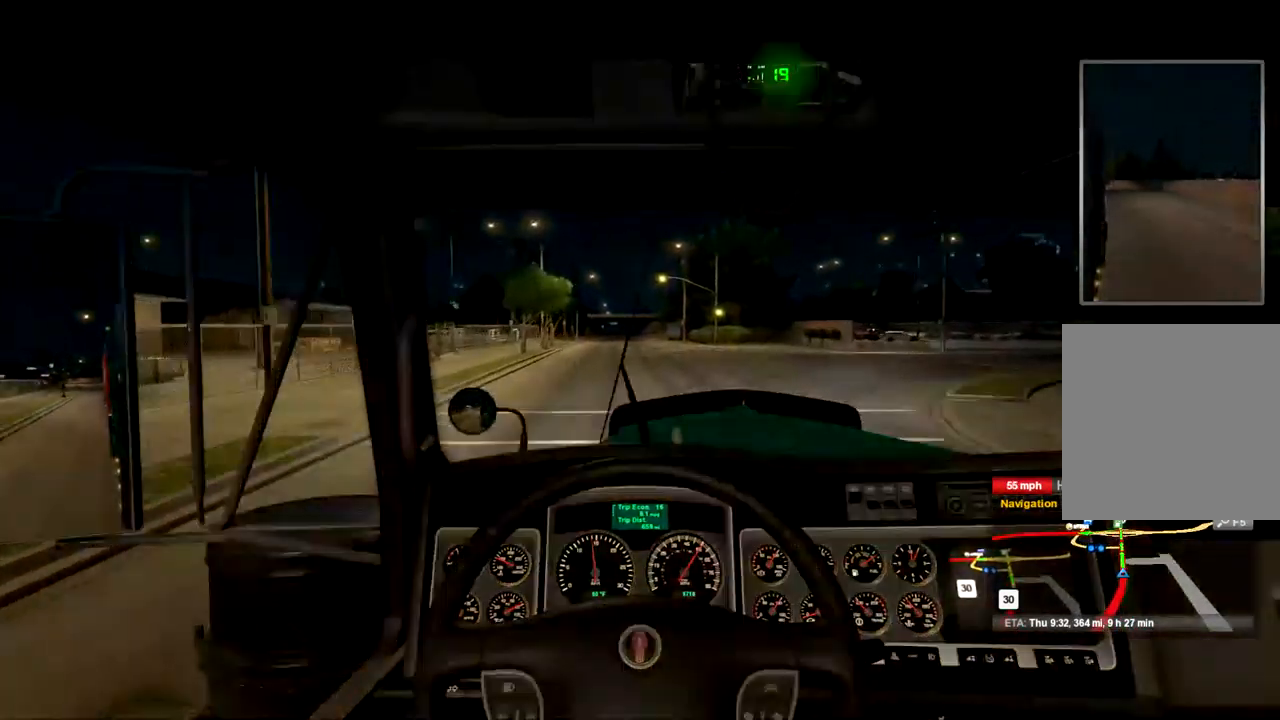
{"buttons": ["R2"], "left_stick": "center", "right_stick": "center", "events": []}
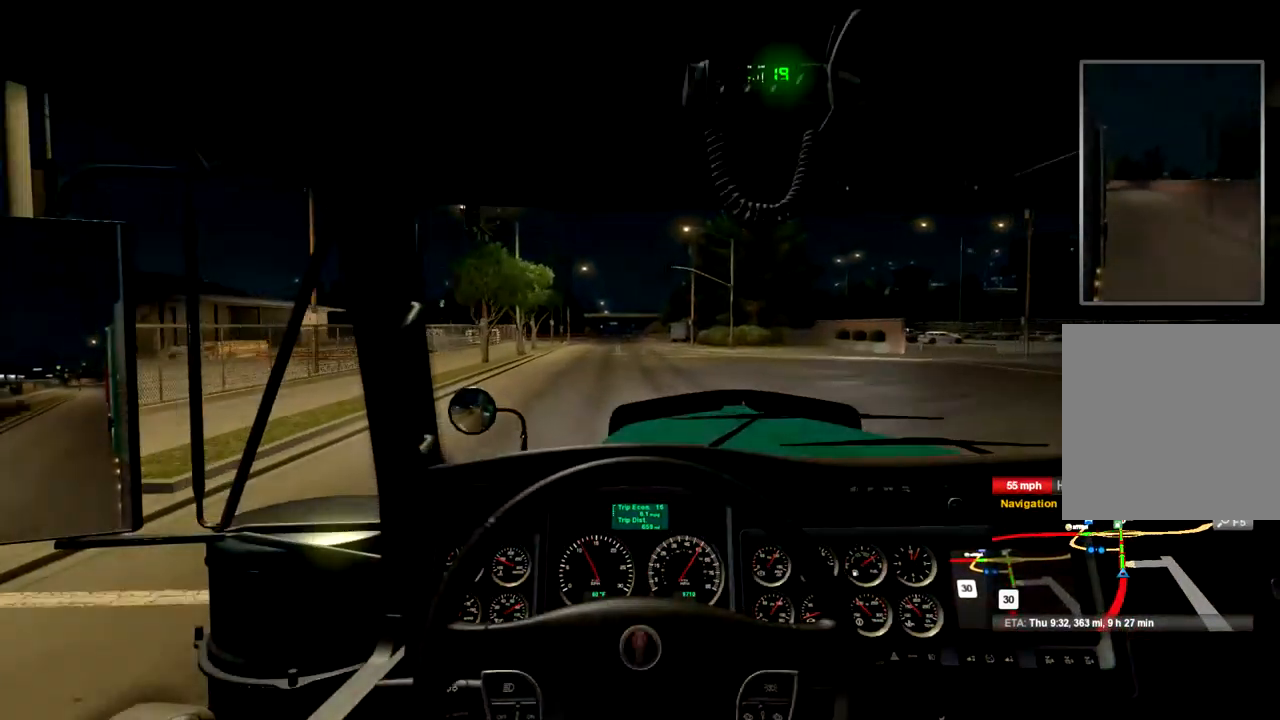
{"buttons": ["R2"], "left_stick": "center", "right_stick": "center", "events": []}
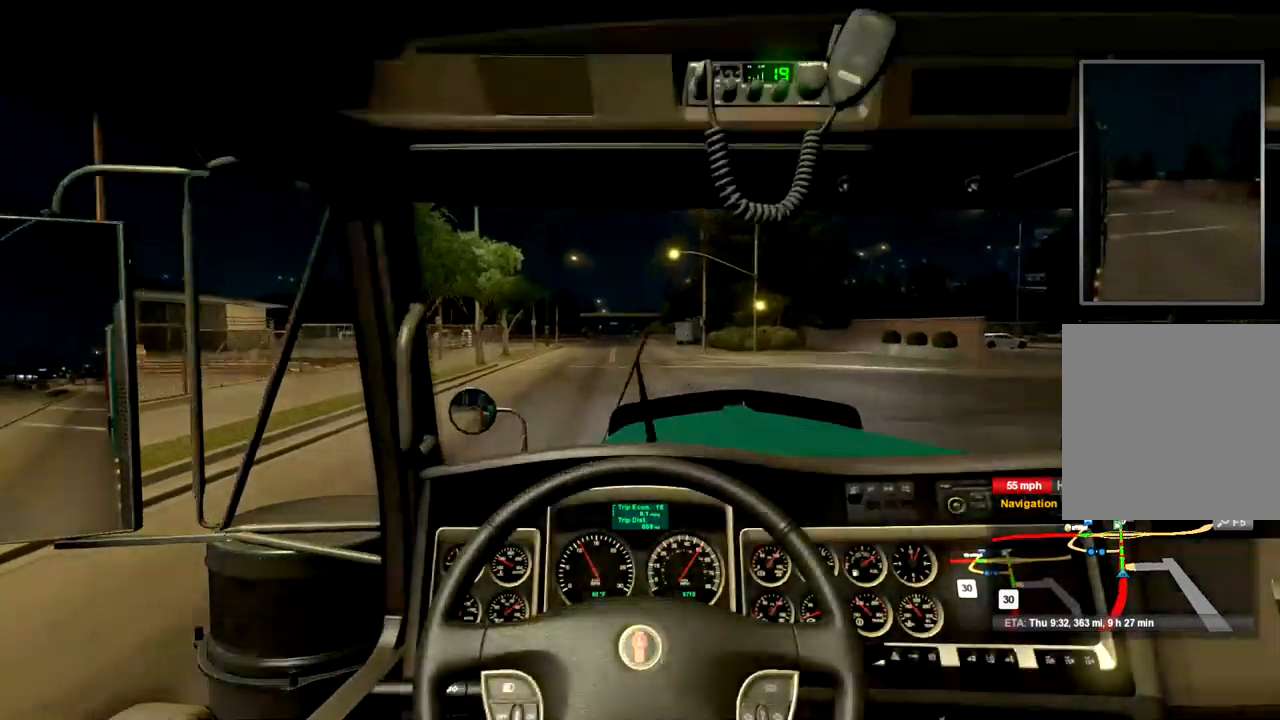
{"buttons": ["R2"], "left_stick": "center", "right_stick": "center", "events": []}
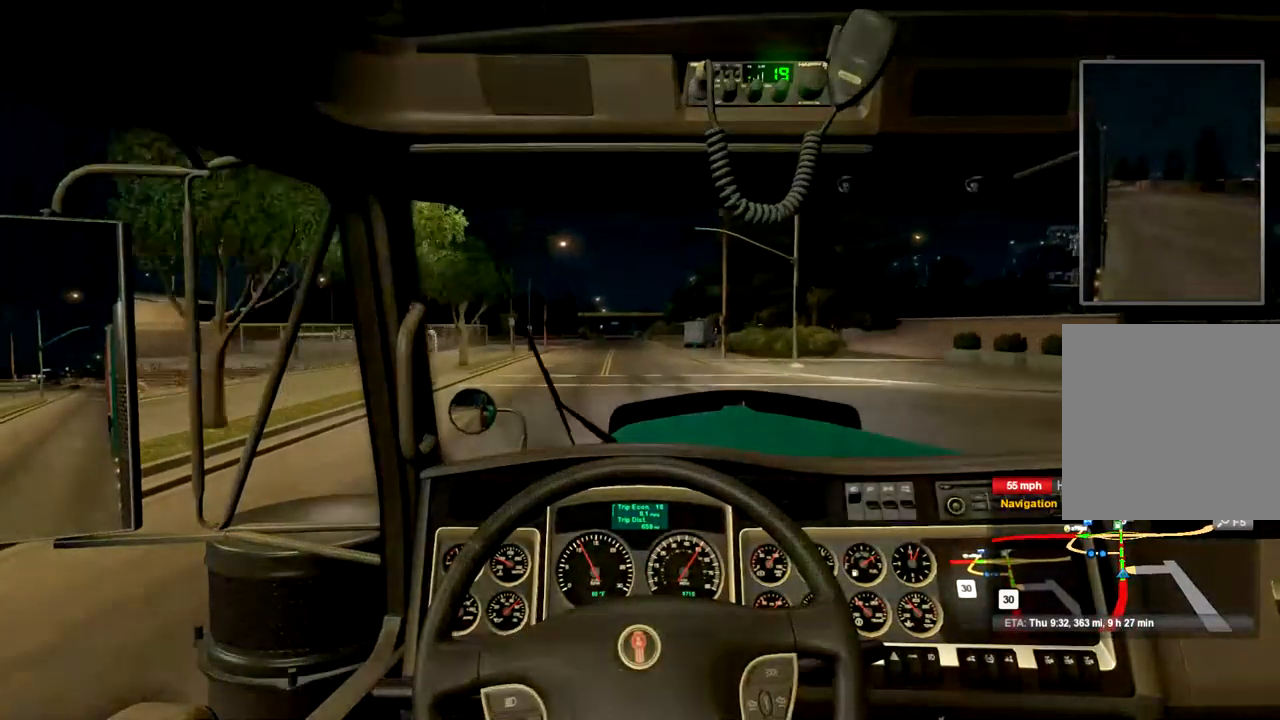
{"buttons": ["R2"], "left_stick": "center", "right_stick": "center", "events": []}
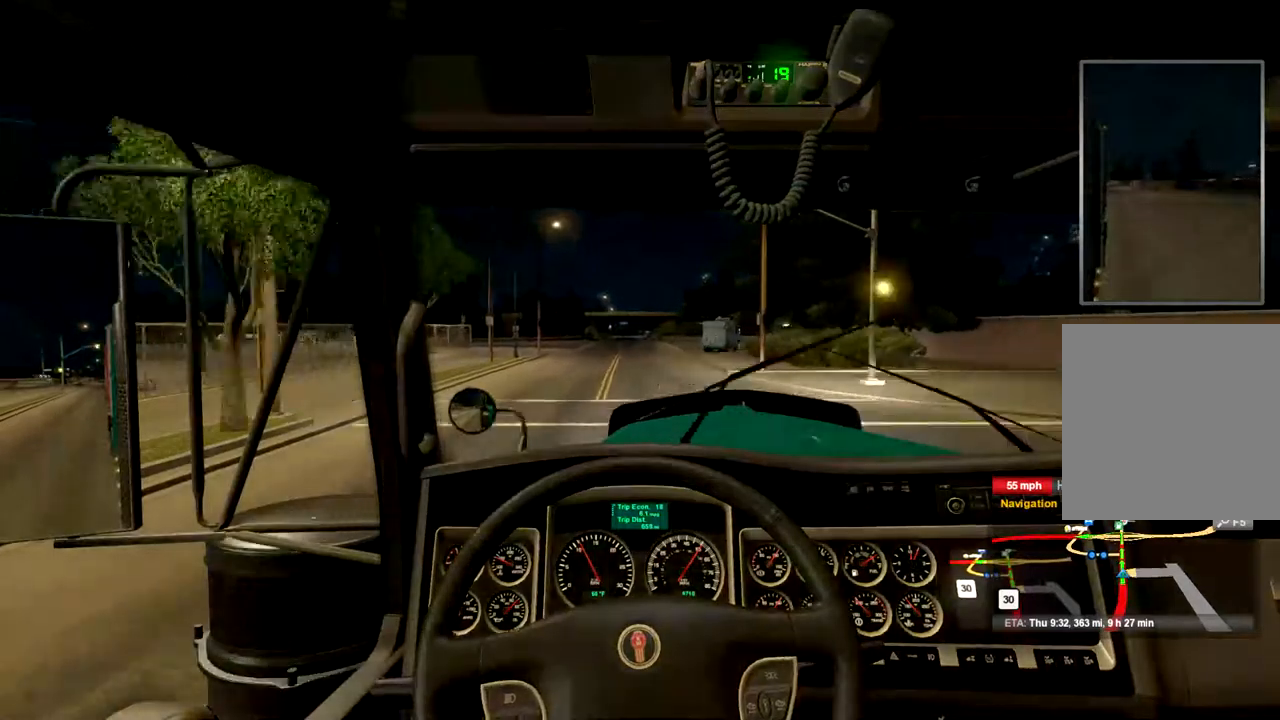
{"buttons": ["R2"], "left_stick": "center", "right_stick": "center", "events": []}
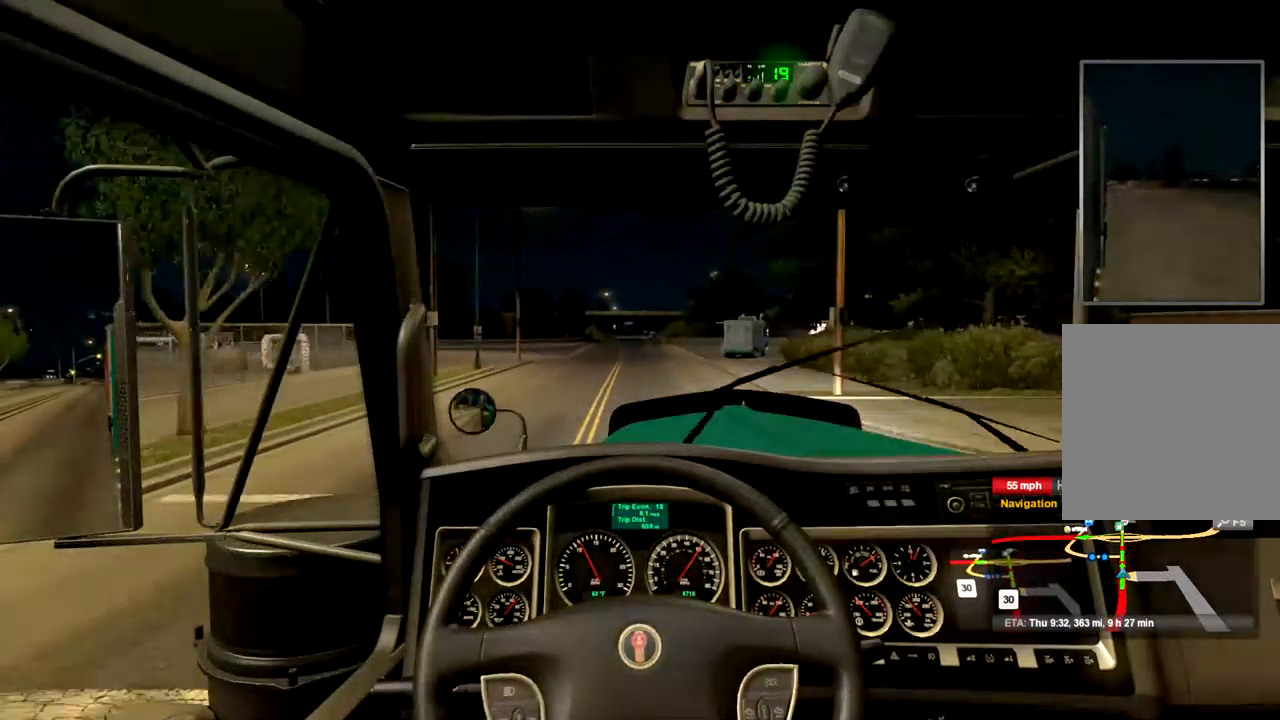
{"buttons": ["R2"], "left_stick": "center", "right_stick": "center", "events": []}
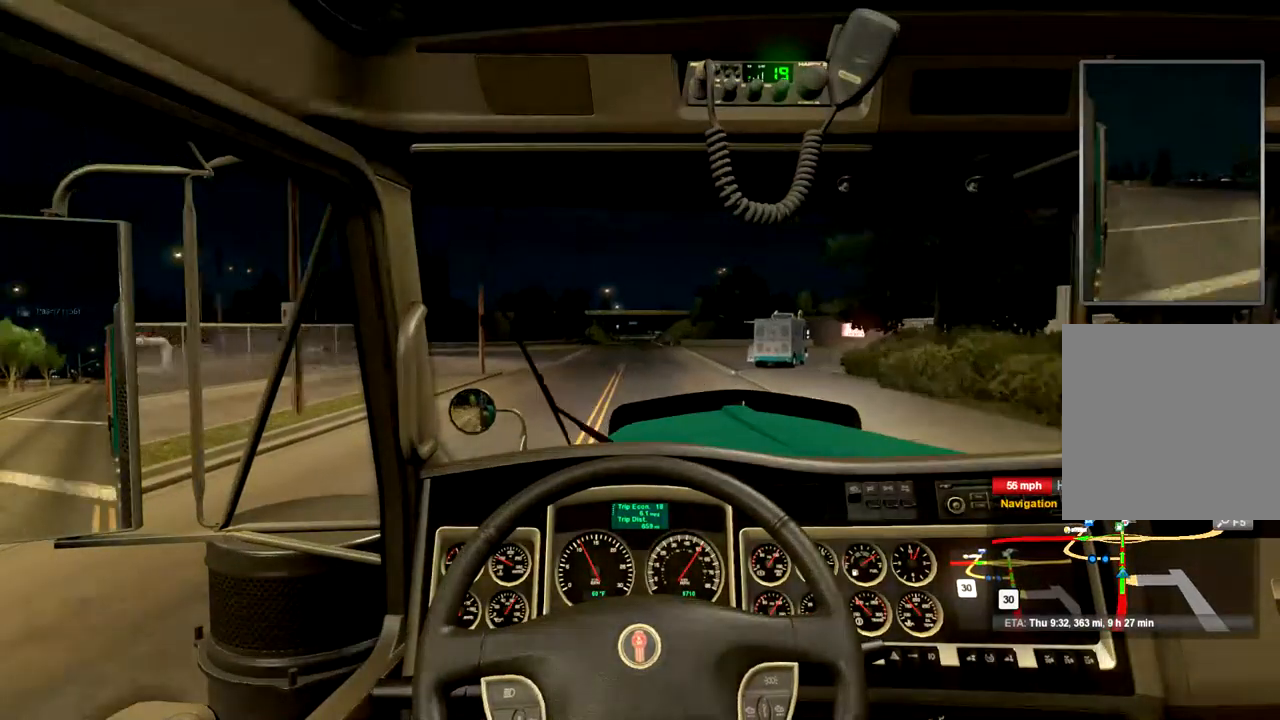
{"buttons": ["R2"], "left_stick": "center", "right_stick": "center", "events": []}
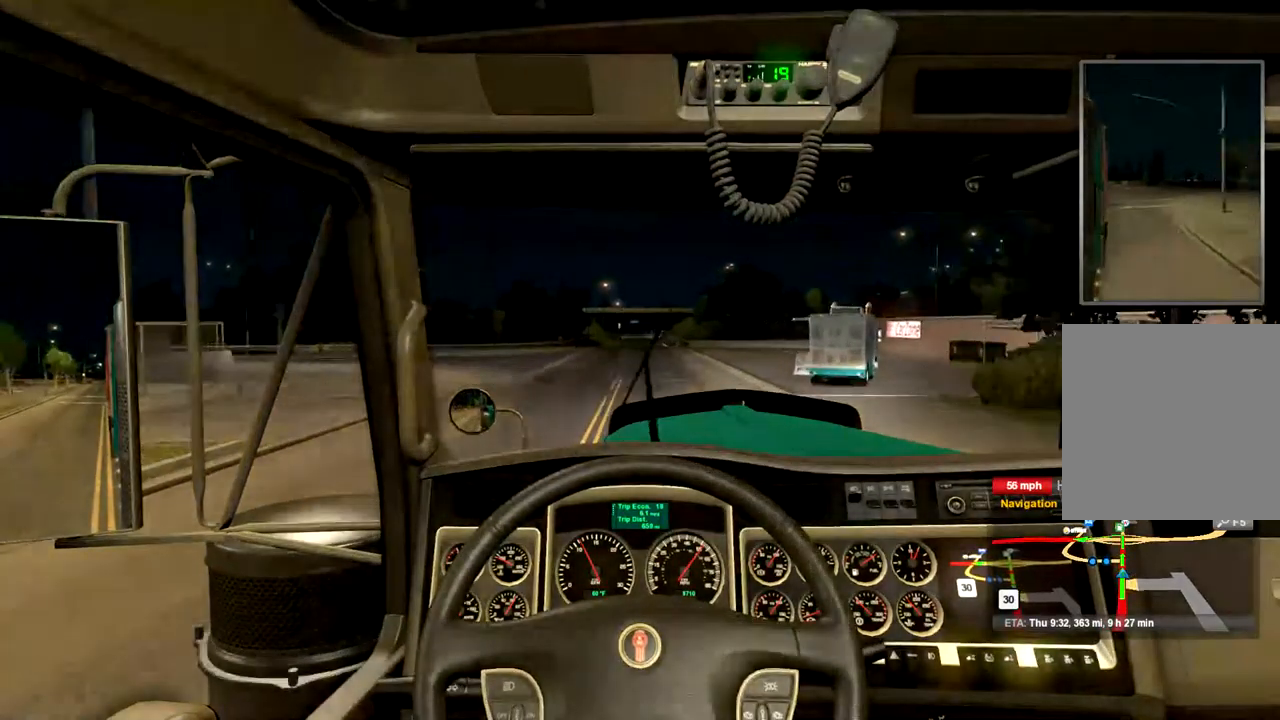
{"buttons": ["R2"], "left_stick": "center", "right_stick": "center", "events": []}
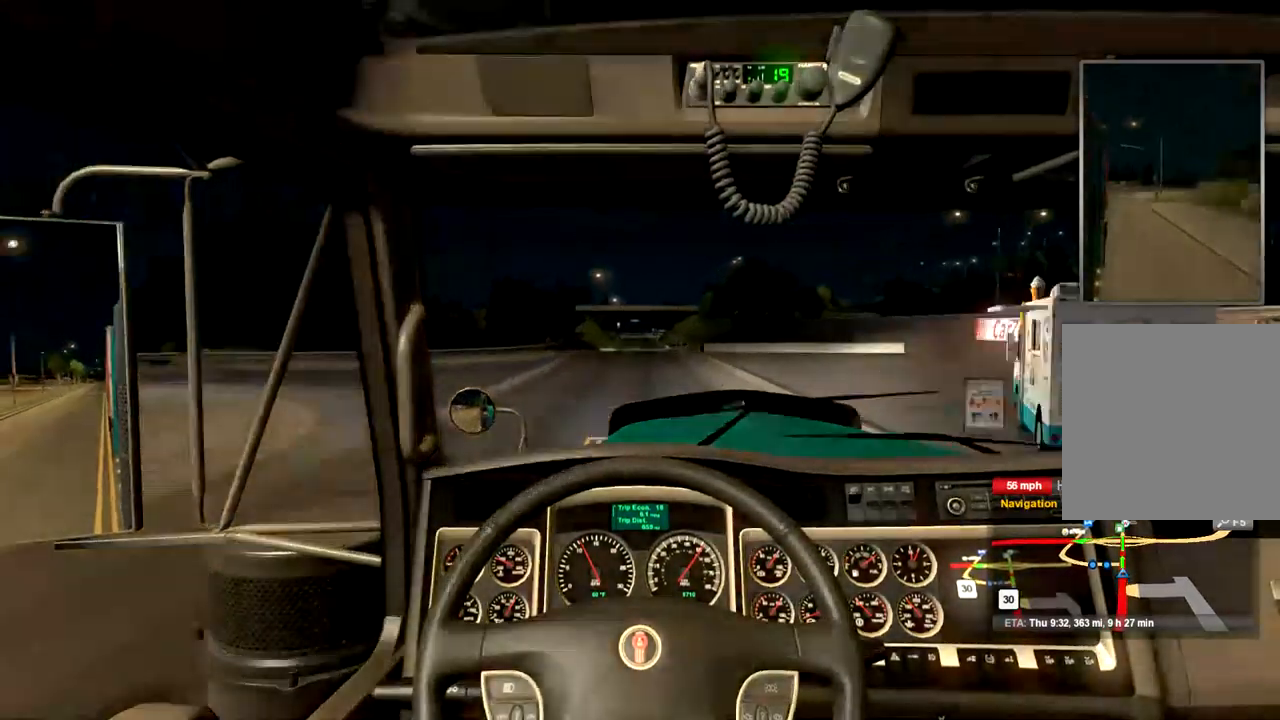
{"buttons": ["R2"], "left_stick": "center", "right_stick": "center", "events": []}
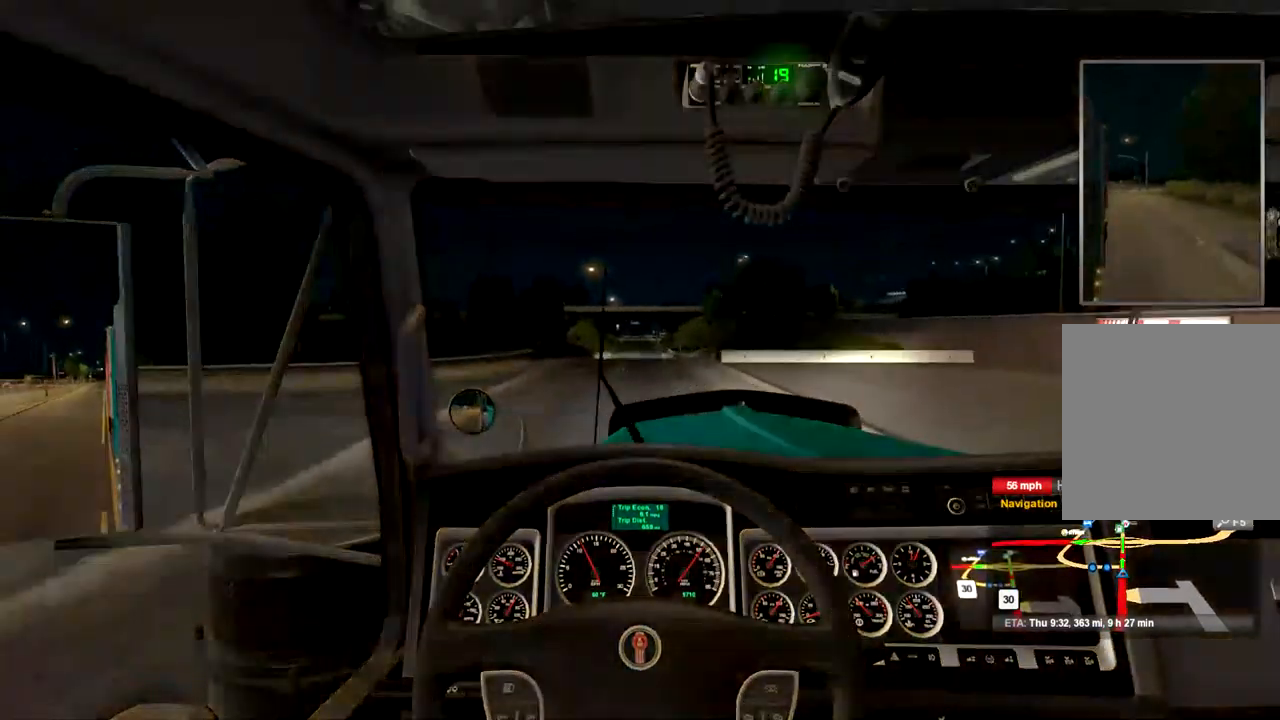
{"buttons": ["R2"], "left_stick": "center", "right_stick": "center", "events": []}